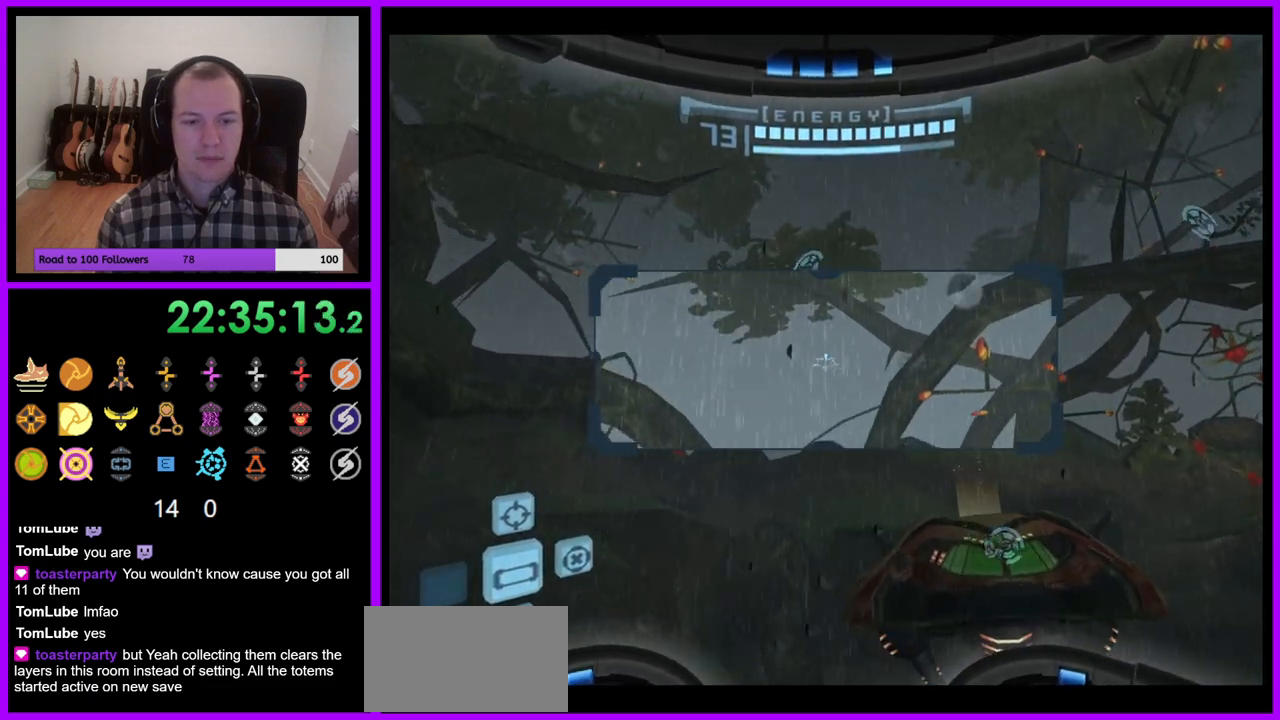
Gameplay with a controller (Nintendo layout); each line is a JSON object with the inputs held at the frame after it. "events" lists button and stick changes between this image and that frame as [ms after this image, input, new state], when the widget could be followed in between. Not read: L3 R3.
{"buttons": ["B", "L1"], "left_stick": "up-left", "right_stick": "center", "events": [[133, "B", "up"], [400, "left_stick", "up"], [500, "B", "down"], [500, "left_stick", "up-left"]]}
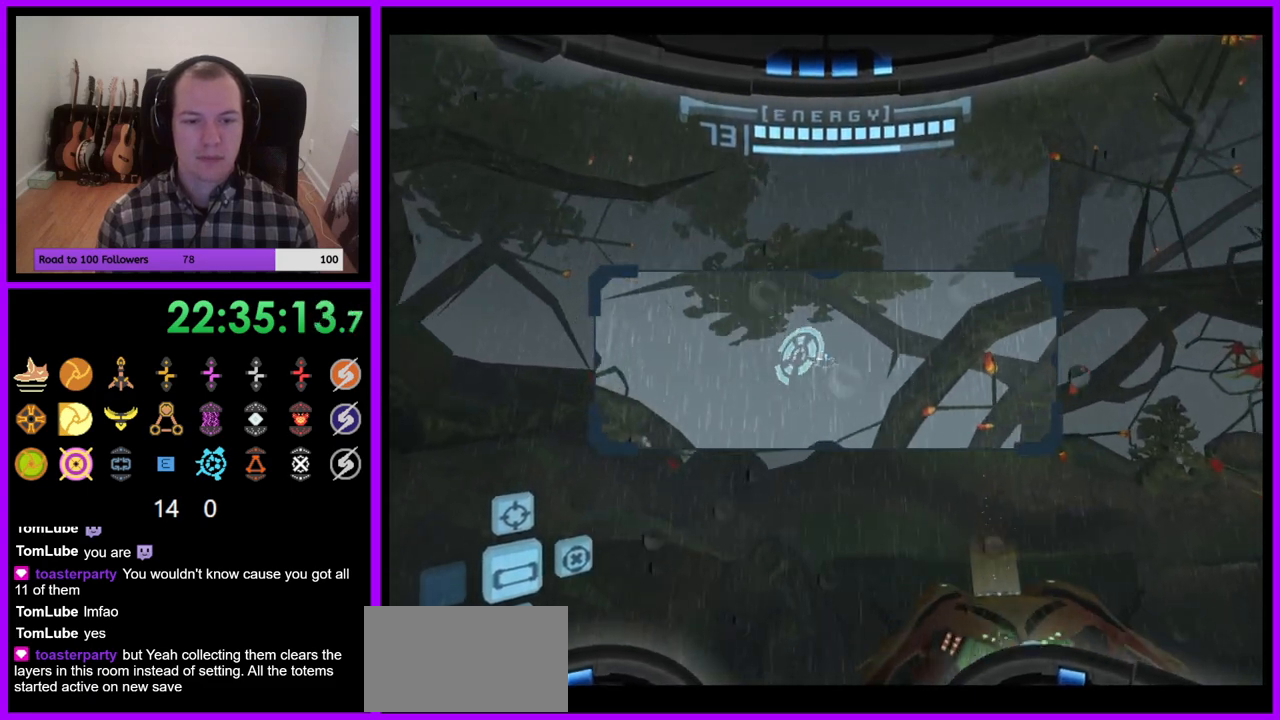
{"buttons": ["L1"], "left_stick": "center", "right_stick": "center", "events": [[67, "B", "up"], [233, "left_stick", "center"]]}
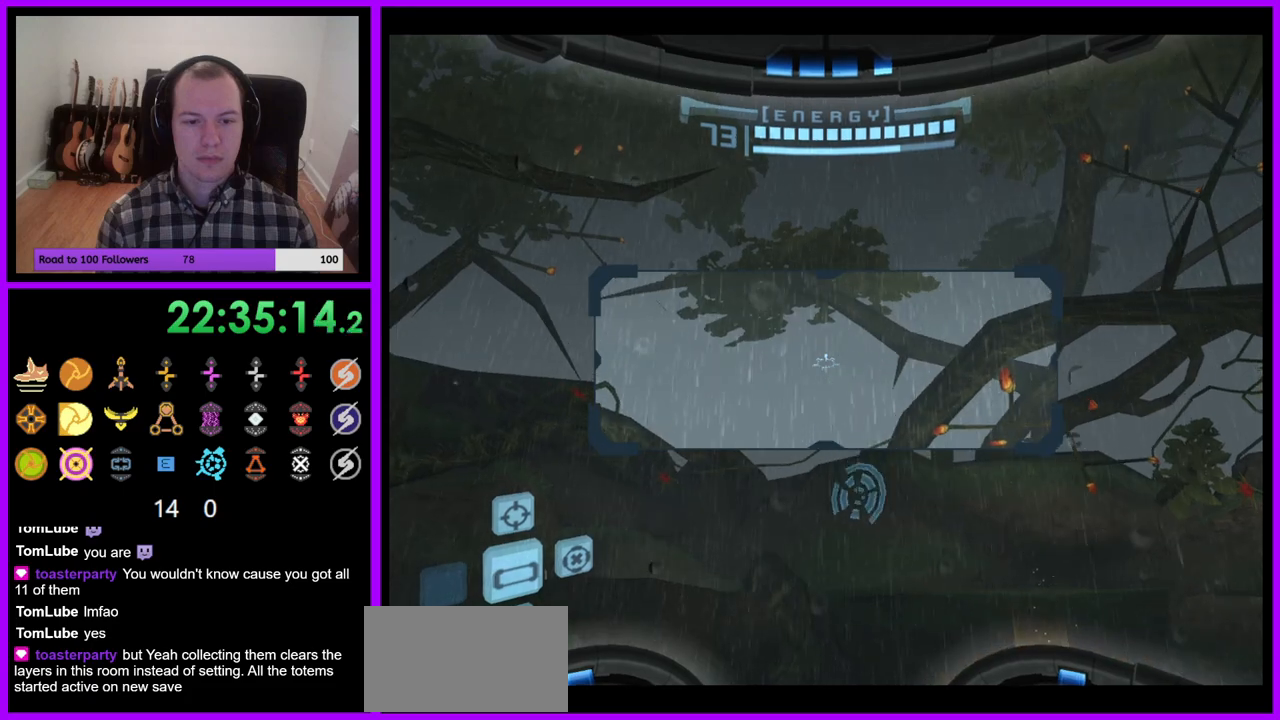
{"buttons": ["L1"], "left_stick": "right", "right_stick": "center", "events": [[150, "L1", "up"], [267, "L1", "down"], [400, "left_stick", "right"]]}
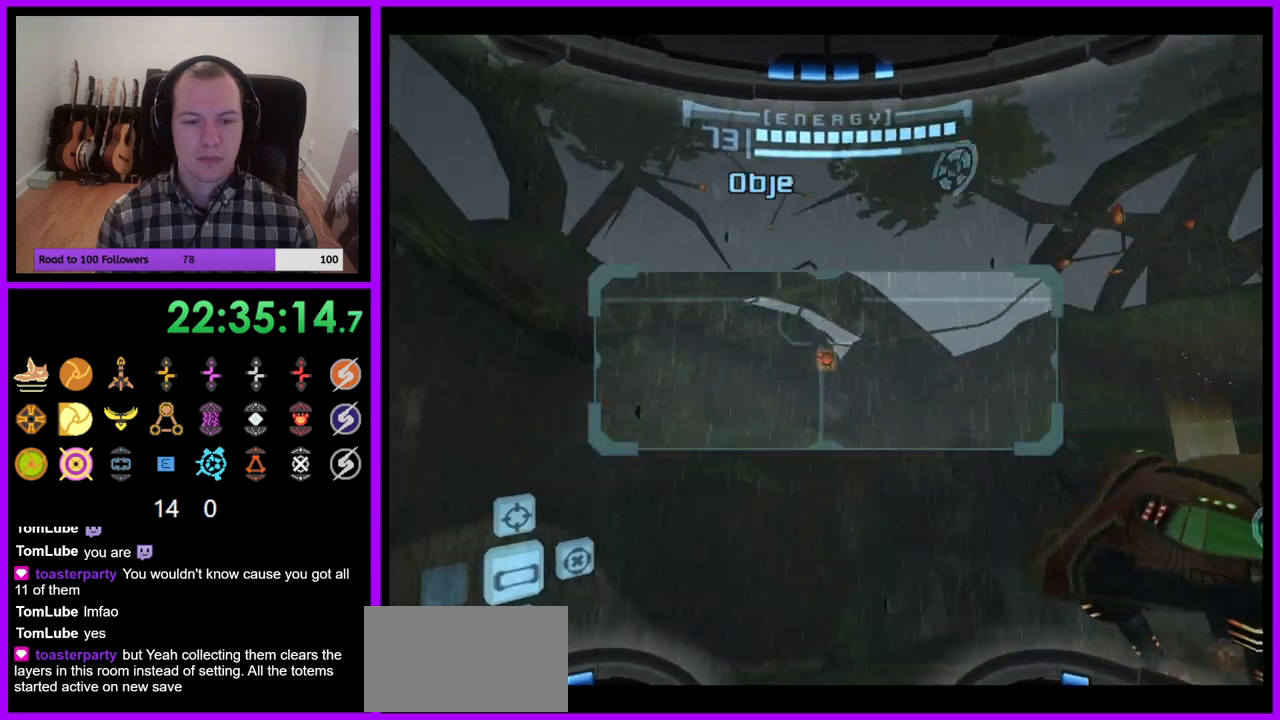
{"buttons": [], "left_stick": "center", "right_stick": "center", "events": [[83, "left_stick", "up-right"], [133, "A", "down"], [183, "A", "up"], [250, "left_stick", "right"], [350, "left_stick", "center"], [433, "L1", "up"]]}
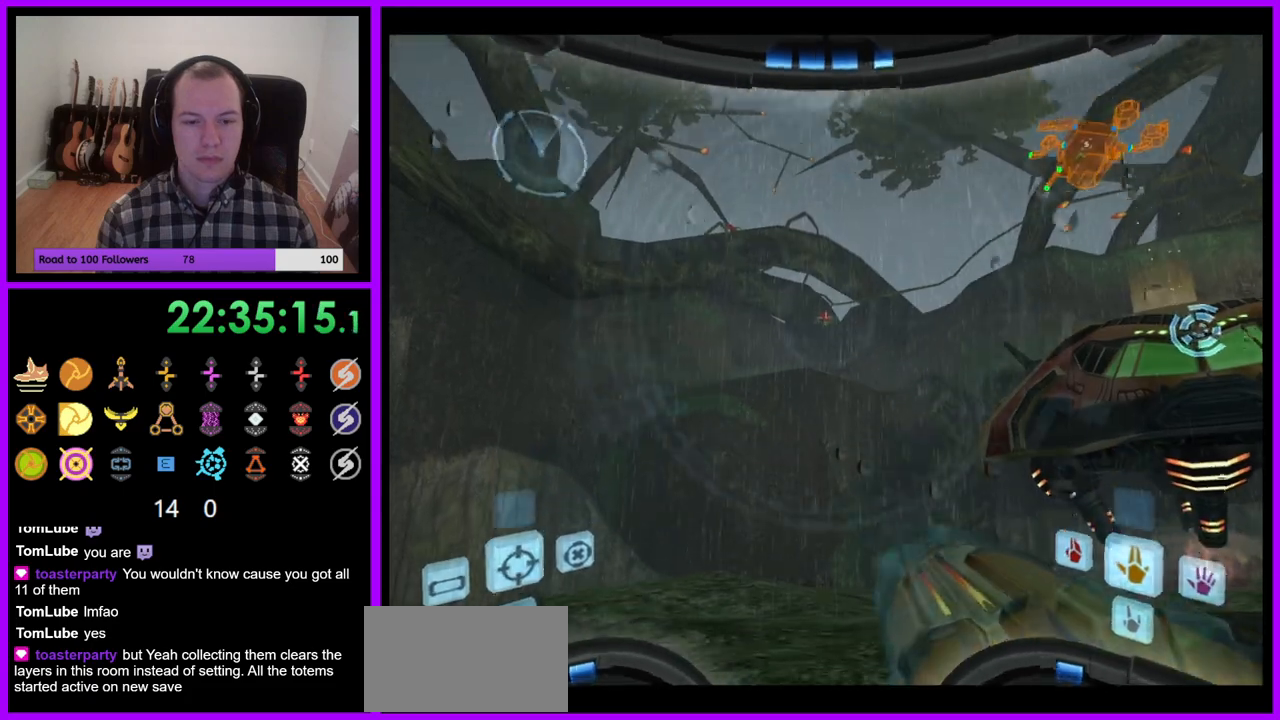
{"buttons": ["L1"], "left_stick": "up-right", "right_stick": "center", "events": [[100, "left_stick", "right"], [250, "left_stick", "up-right"], [317, "L1", "down"], [367, "B", "down"], [500, "B", "up"]]}
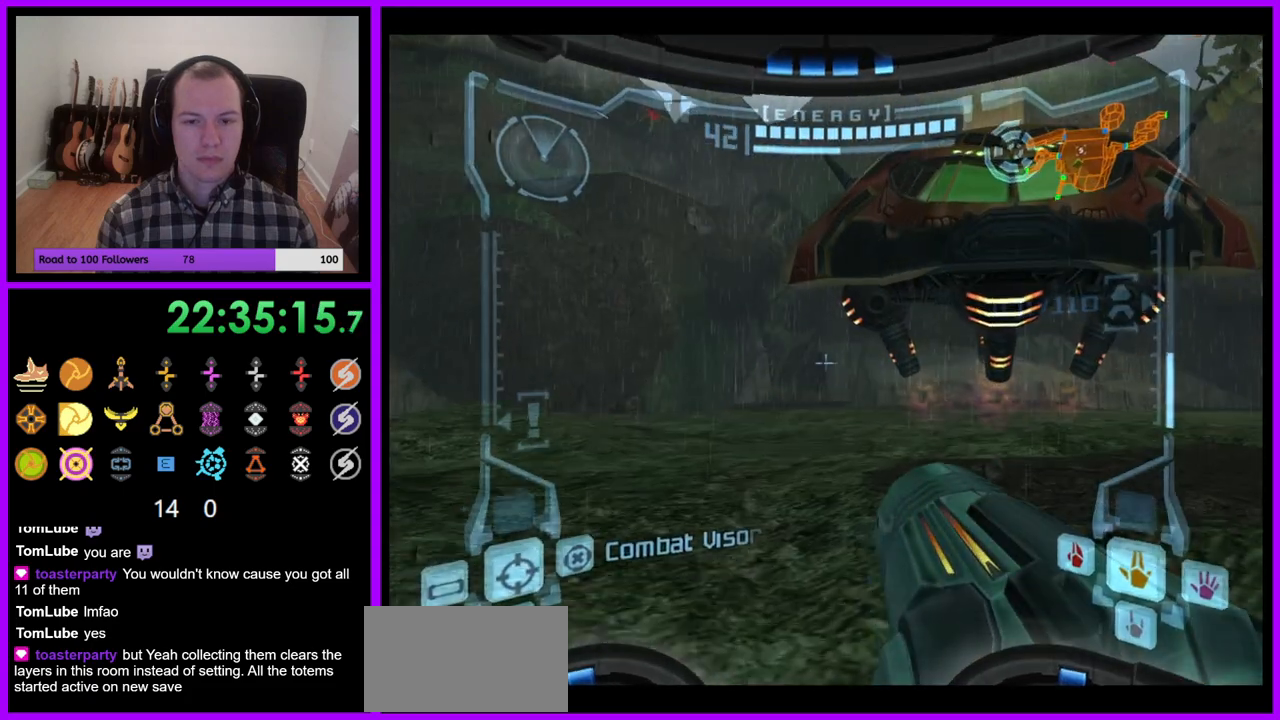
{"buttons": ["B", "L1"], "left_stick": "up-right", "right_stick": "center", "events": [[483, "B", "down"]]}
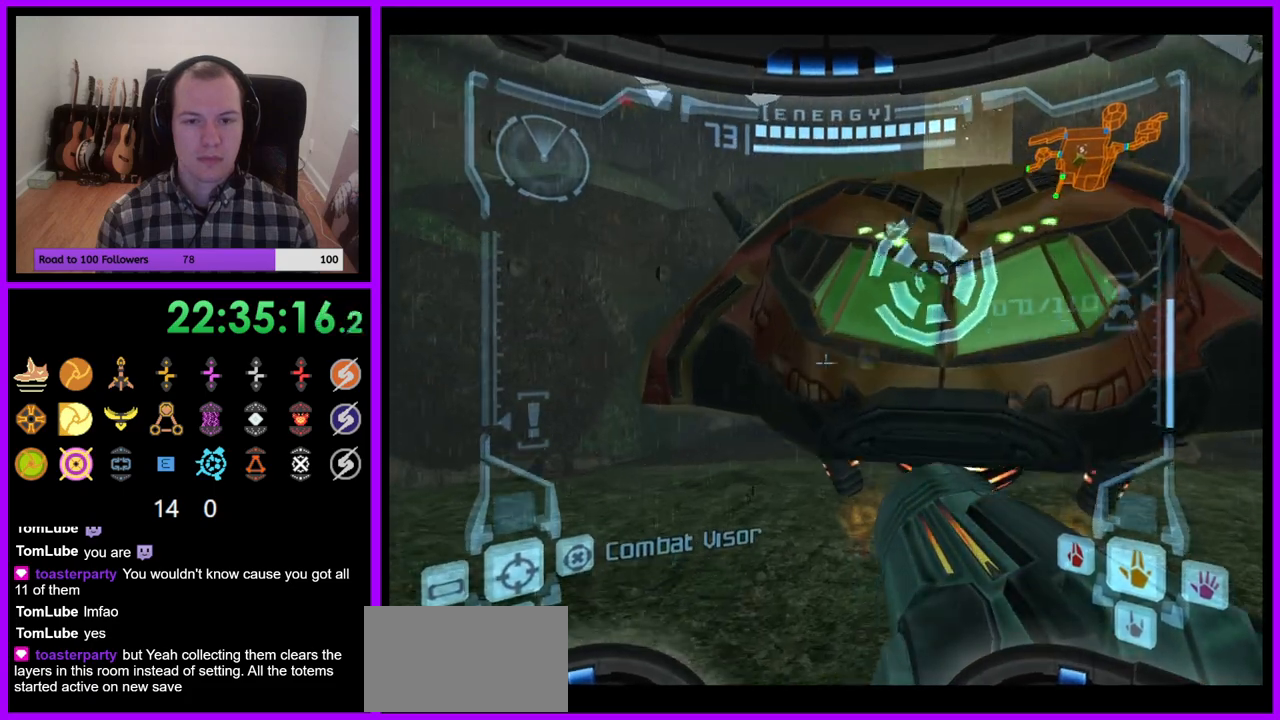
{"buttons": ["L1"], "left_stick": "up-right", "right_stick": "center", "events": [[150, "B", "up"], [200, "left_stick", "up"], [400, "left_stick", "up-right"]]}
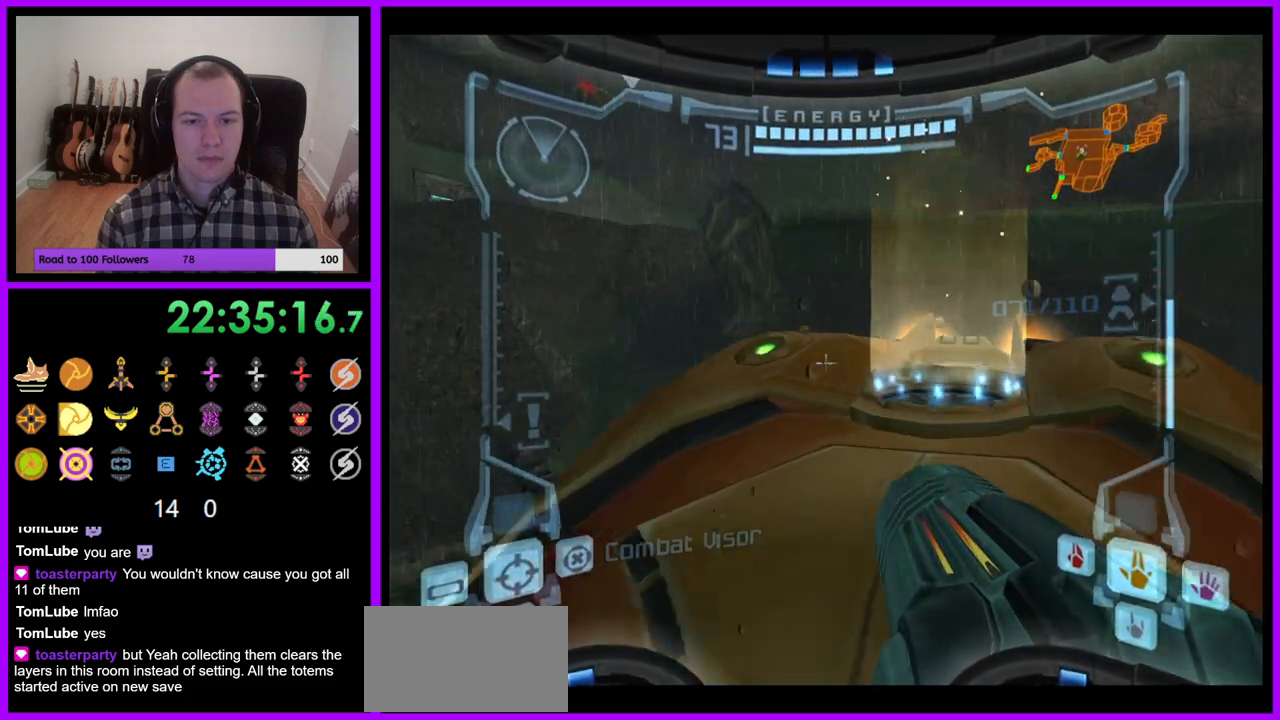
{"buttons": ["L1"], "left_stick": "up", "right_stick": "center", "events": [[183, "left_stick", "up"]]}
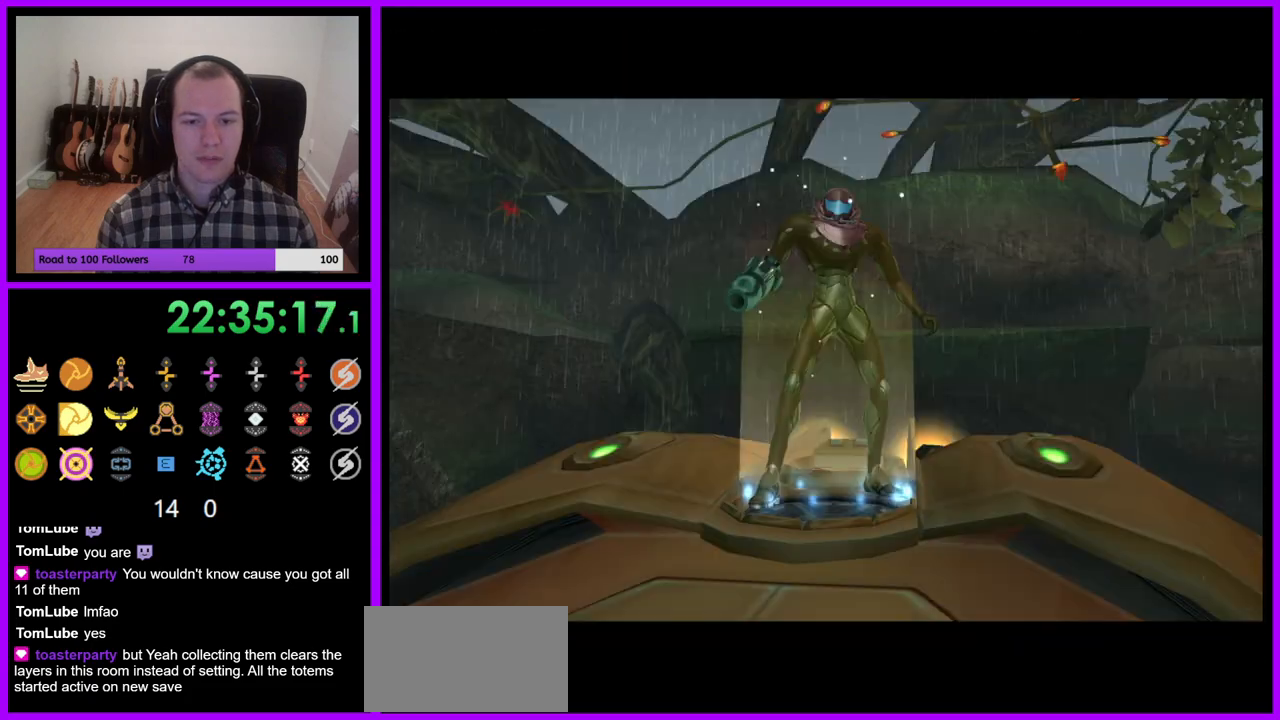
{"buttons": [], "left_stick": "center", "right_stick": "center", "events": [[183, "left_stick", "center"], [250, "L1", "up"]]}
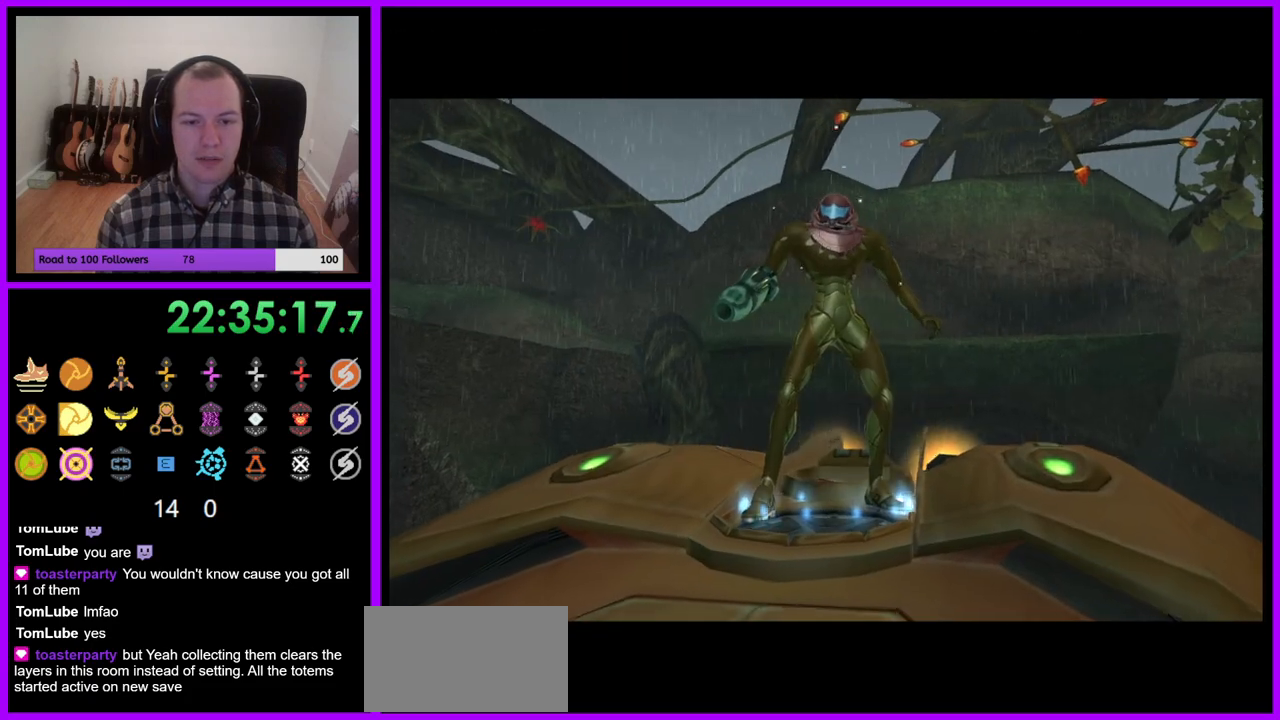
{"buttons": [], "left_stick": "center", "right_stick": "center", "events": []}
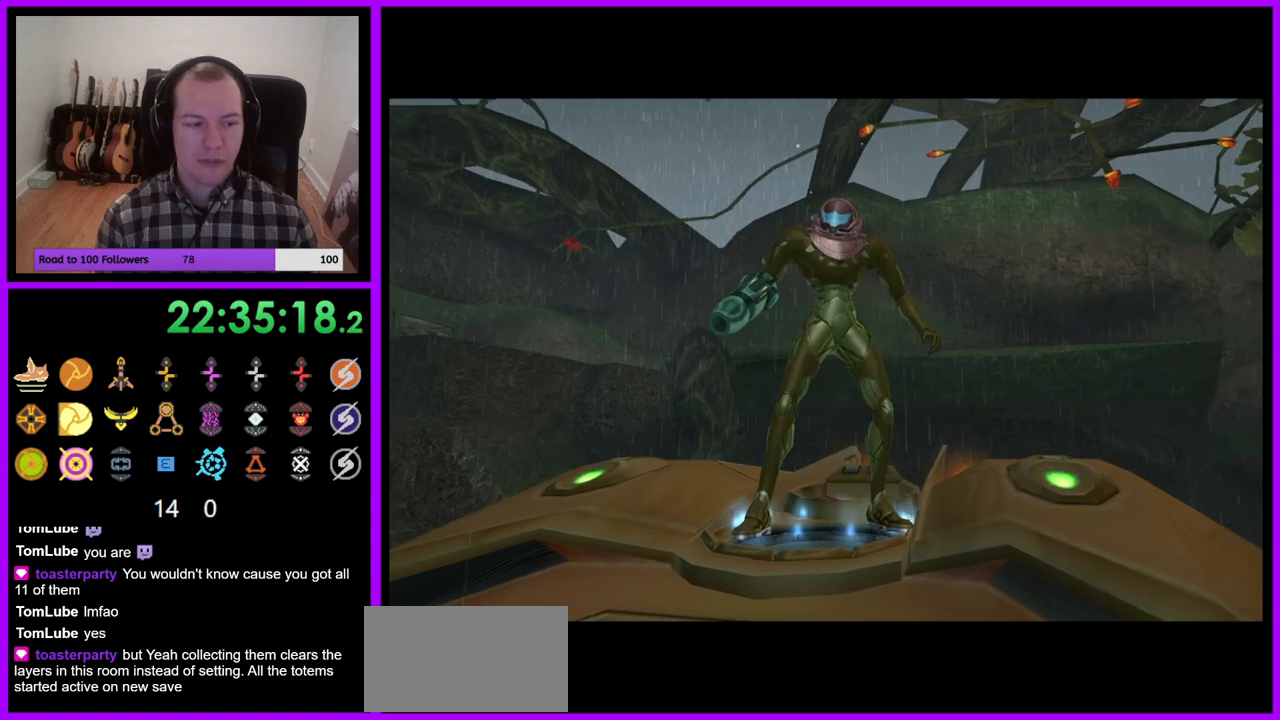
{"buttons": [], "left_stick": "center", "right_stick": "center", "events": []}
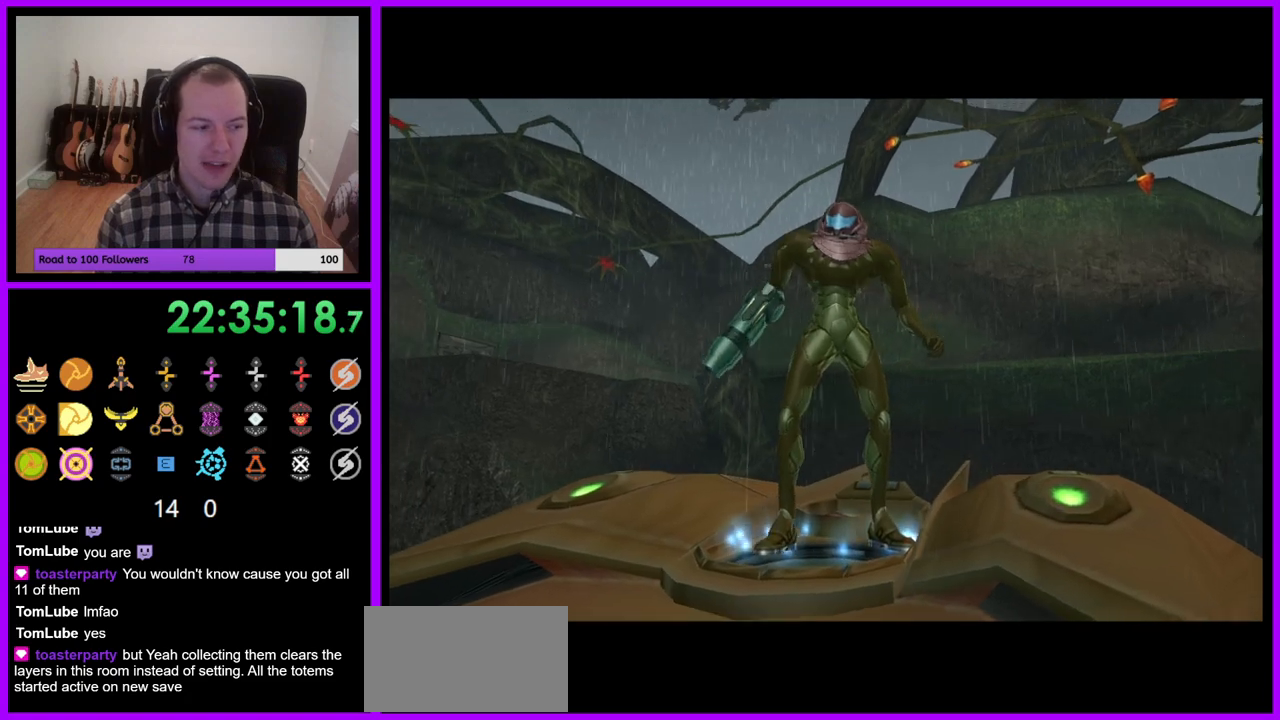
{"buttons": [], "left_stick": "center", "right_stick": "center", "events": []}
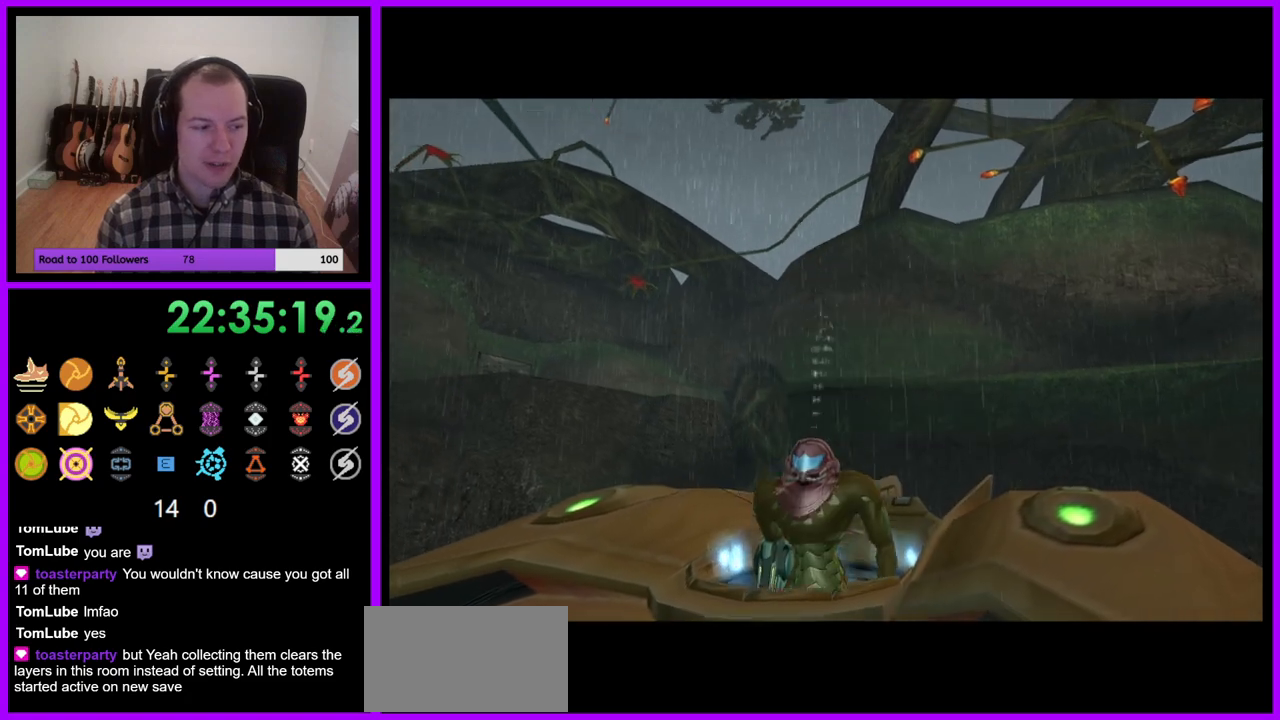
{"buttons": [], "left_stick": "center", "right_stick": "center", "events": []}
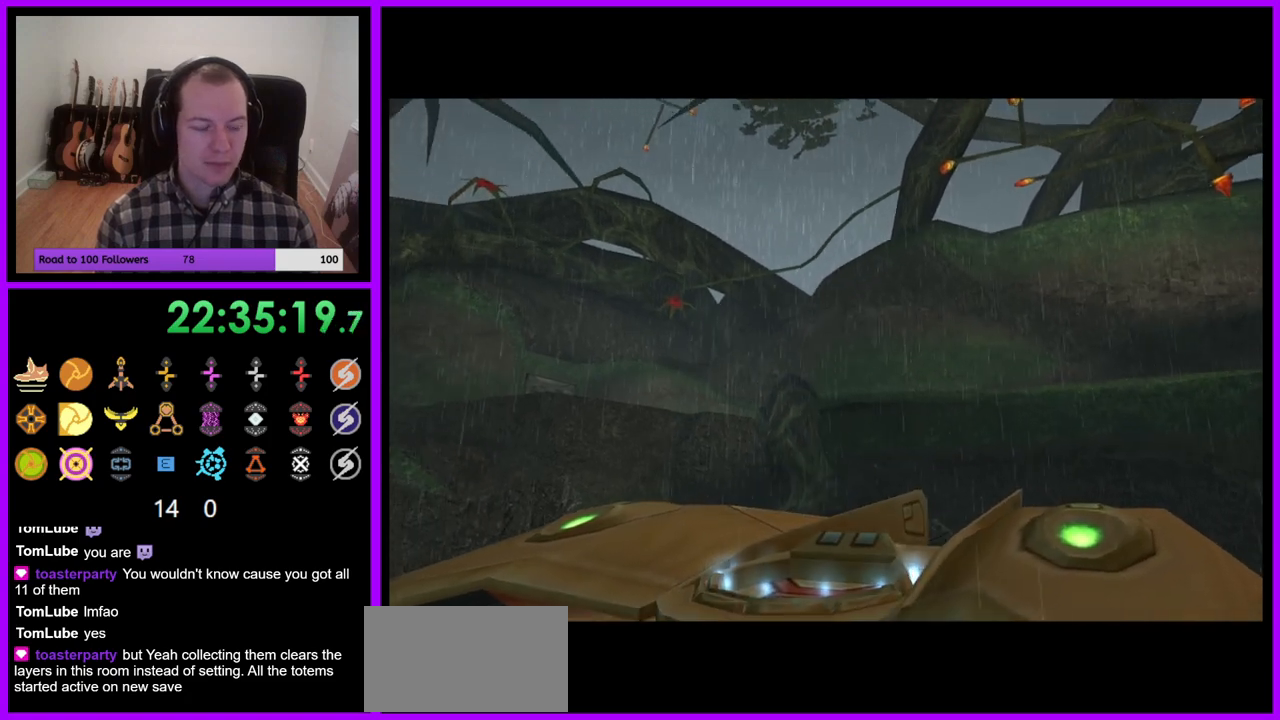
{"buttons": [], "left_stick": "center", "right_stick": "center", "events": []}
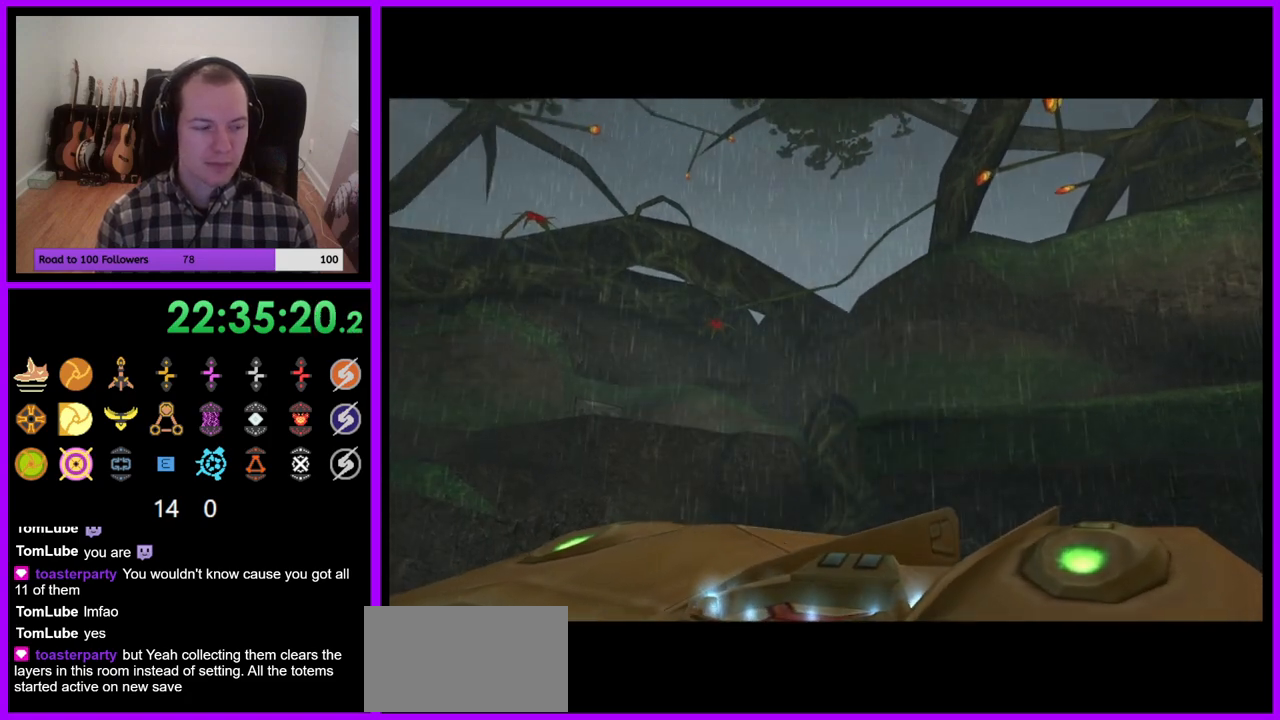
{"buttons": [], "left_stick": "center", "right_stick": "center", "events": []}
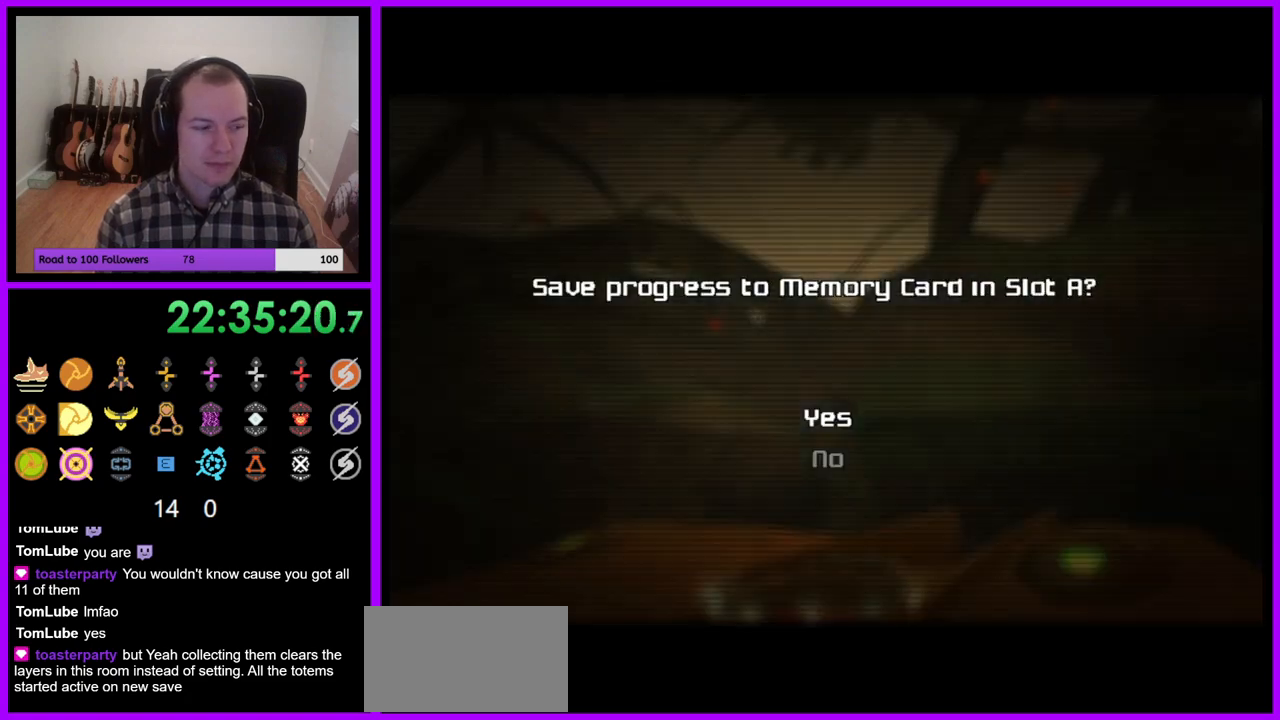
{"buttons": [], "left_stick": "center", "right_stick": "center", "events": [[333, "A", "down"], [450, "A", "up"]]}
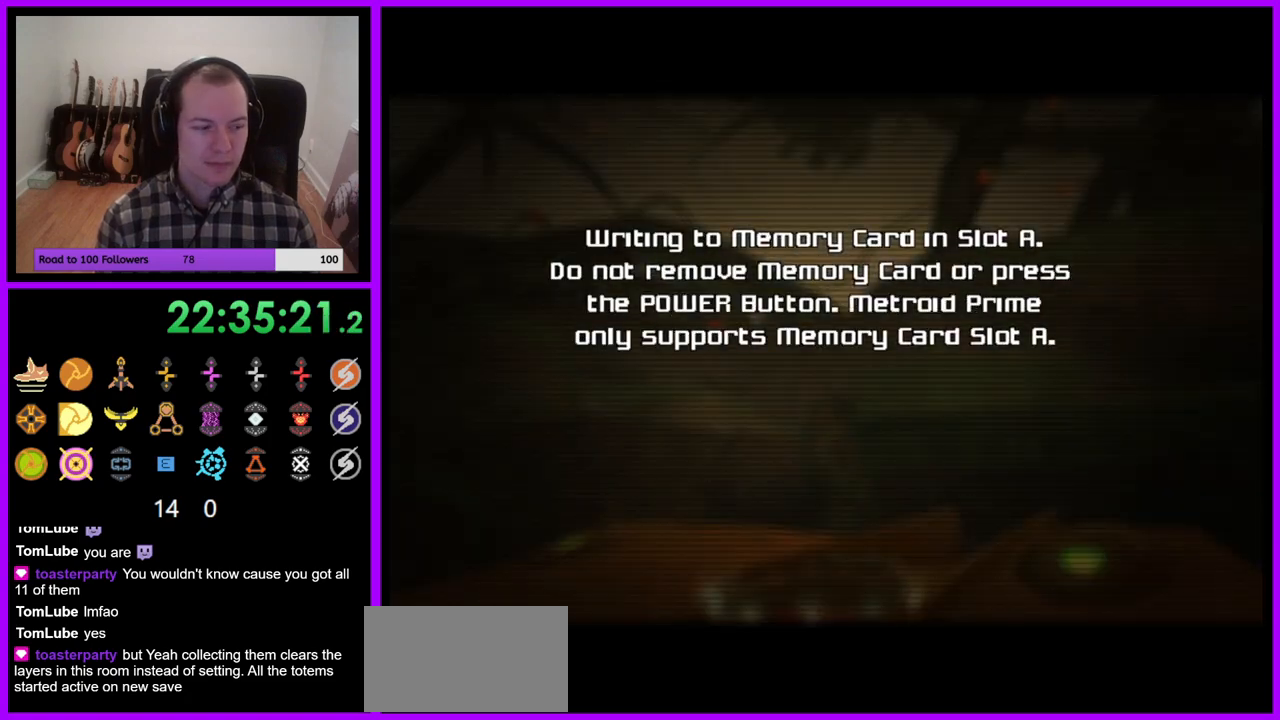
{"buttons": ["A"], "left_stick": "center", "right_stick": "center", "events": [[83, "A", "down"], [200, "A", "up"], [317, "A", "down"], [367, "A", "up"], [500, "A", "down"]]}
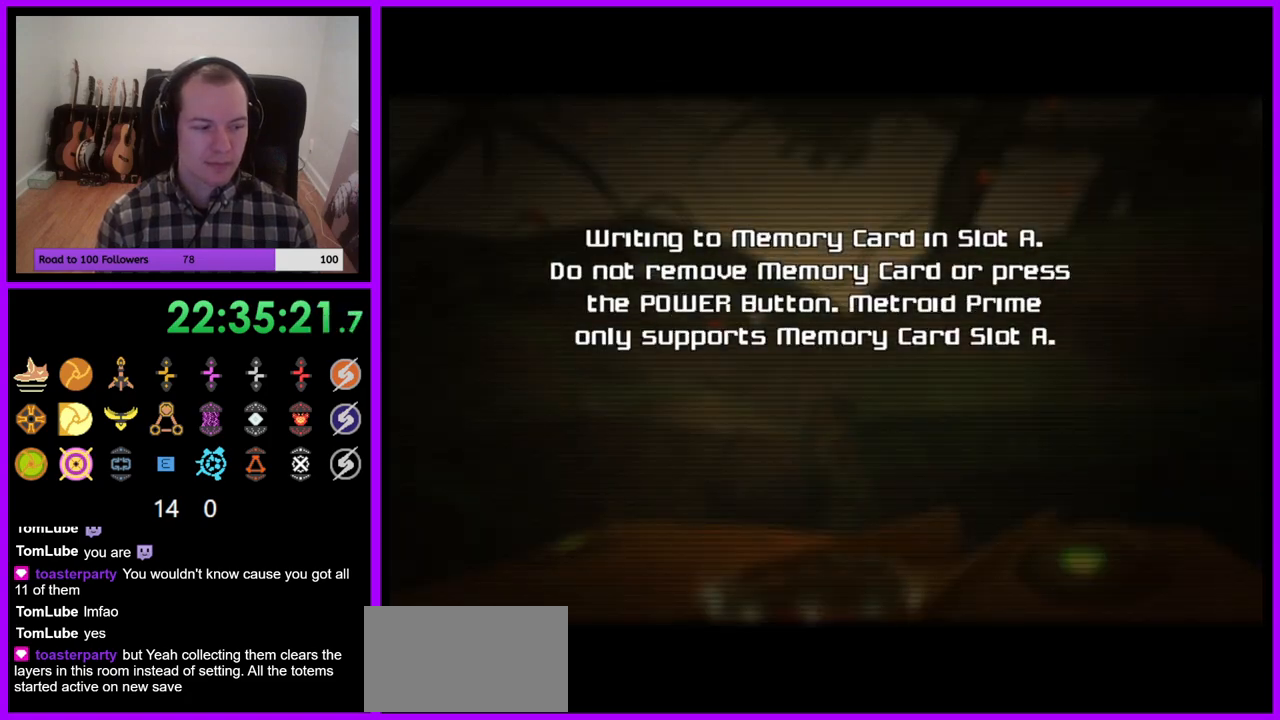
{"buttons": [], "left_stick": "center", "right_stick": "center", "events": [[67, "A", "up"], [183, "A", "down"], [250, "A", "up"], [383, "A", "down"], [433, "A", "up"]]}
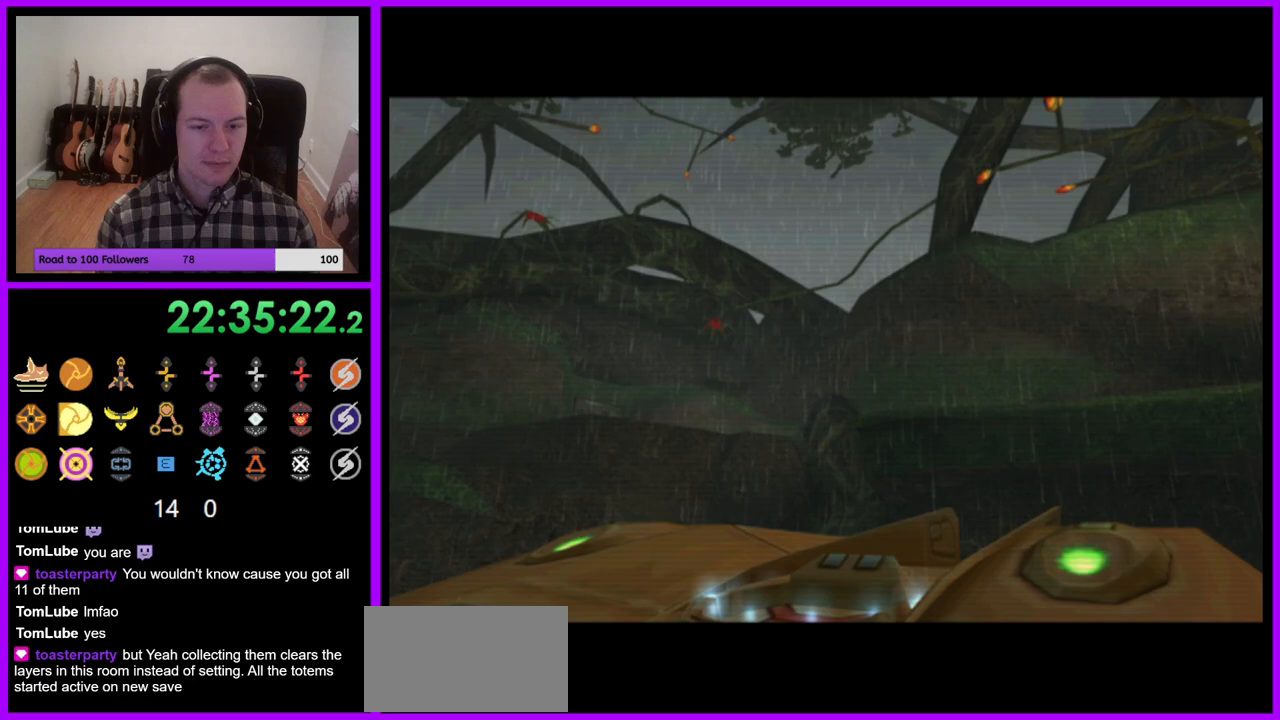
{"buttons": ["A"], "left_stick": "center", "right_stick": "center", "events": [[83, "A", "down"], [183, "A", "up"], [317, "A", "down"], [383, "A", "up"], [500, "A", "down"]]}
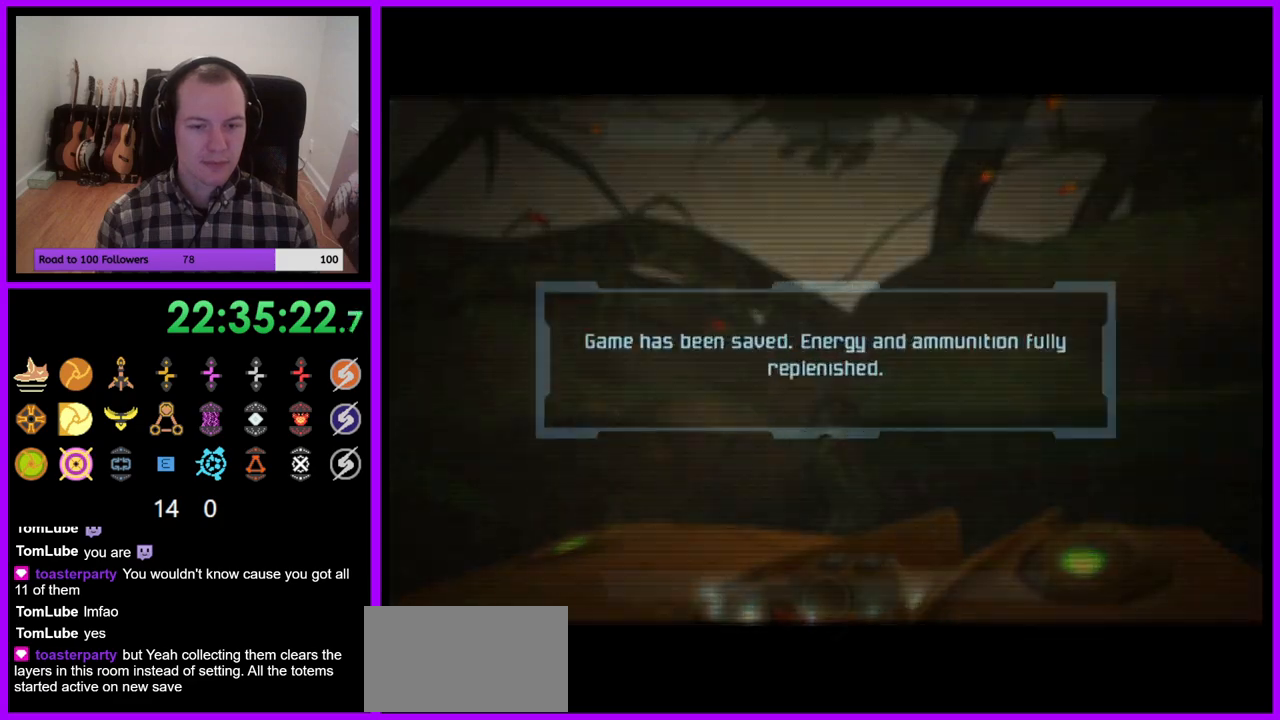
{"buttons": [], "left_stick": "center", "right_stick": "center", "events": [[67, "A", "up"], [183, "A", "down"], [250, "A", "up"], [367, "A", "down"], [433, "A", "up"]]}
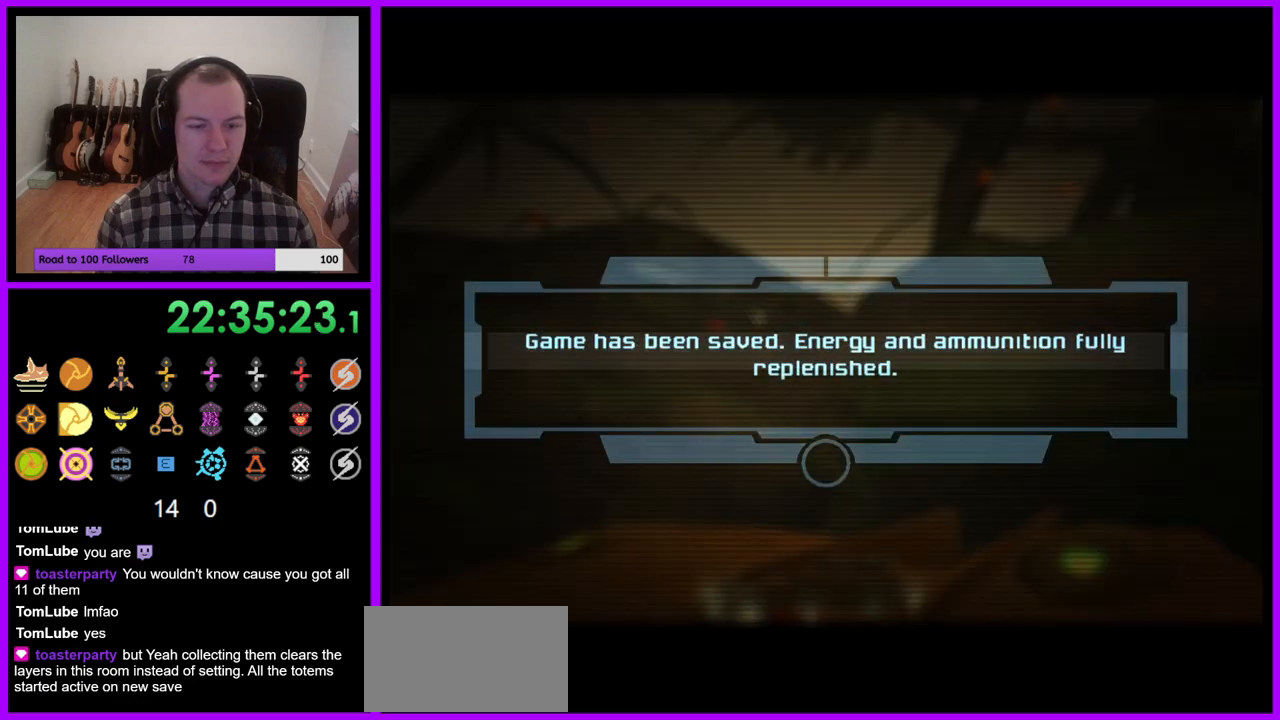
{"buttons": [], "left_stick": "center", "right_stick": "center", "events": [[50, "A", "down"], [117, "A", "up"], [233, "A", "down"], [300, "A", "up"], [400, "A", "down"], [450, "A", "up"]]}
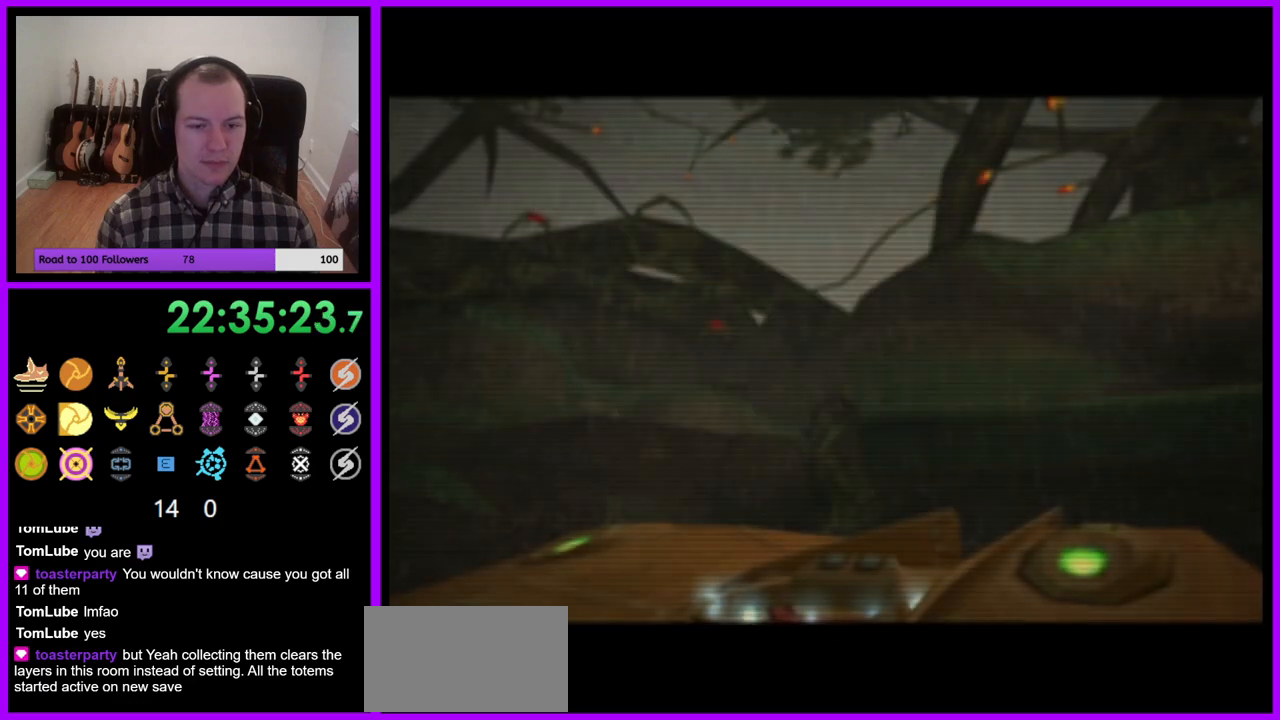
{"buttons": [], "left_stick": "center", "right_stick": "center", "events": []}
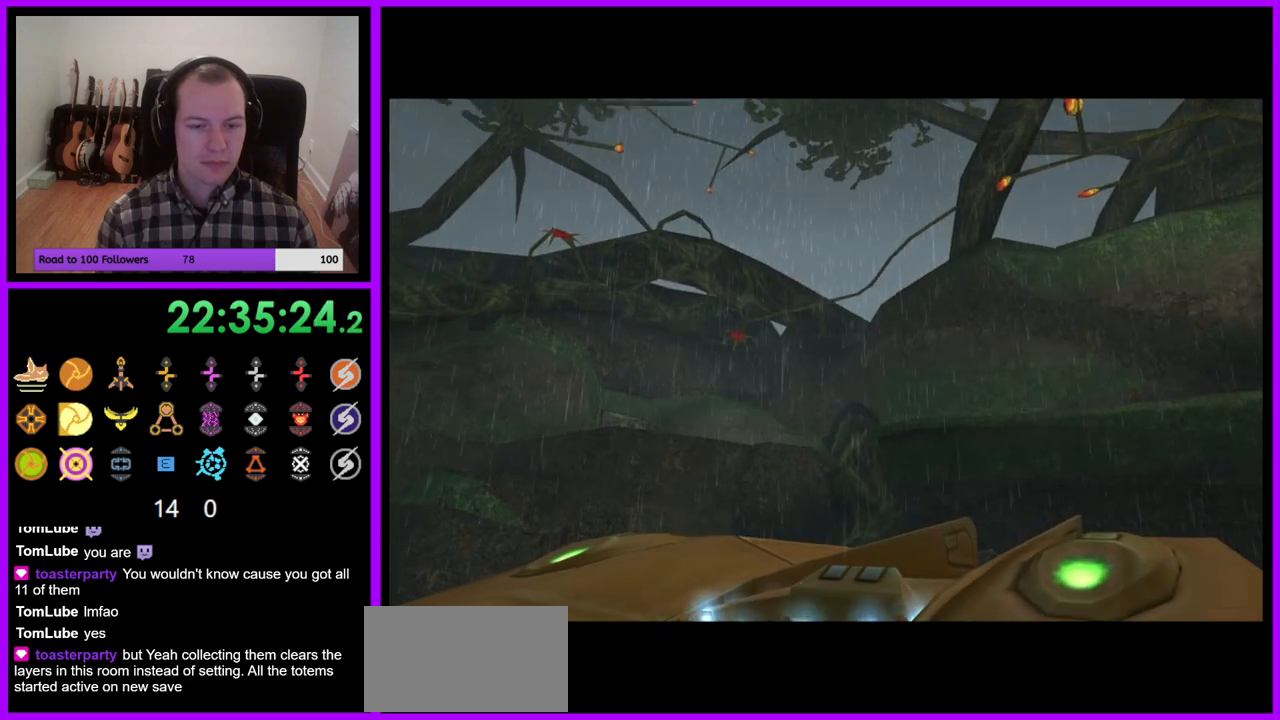
{"buttons": [], "left_stick": "center", "right_stick": "center", "events": []}
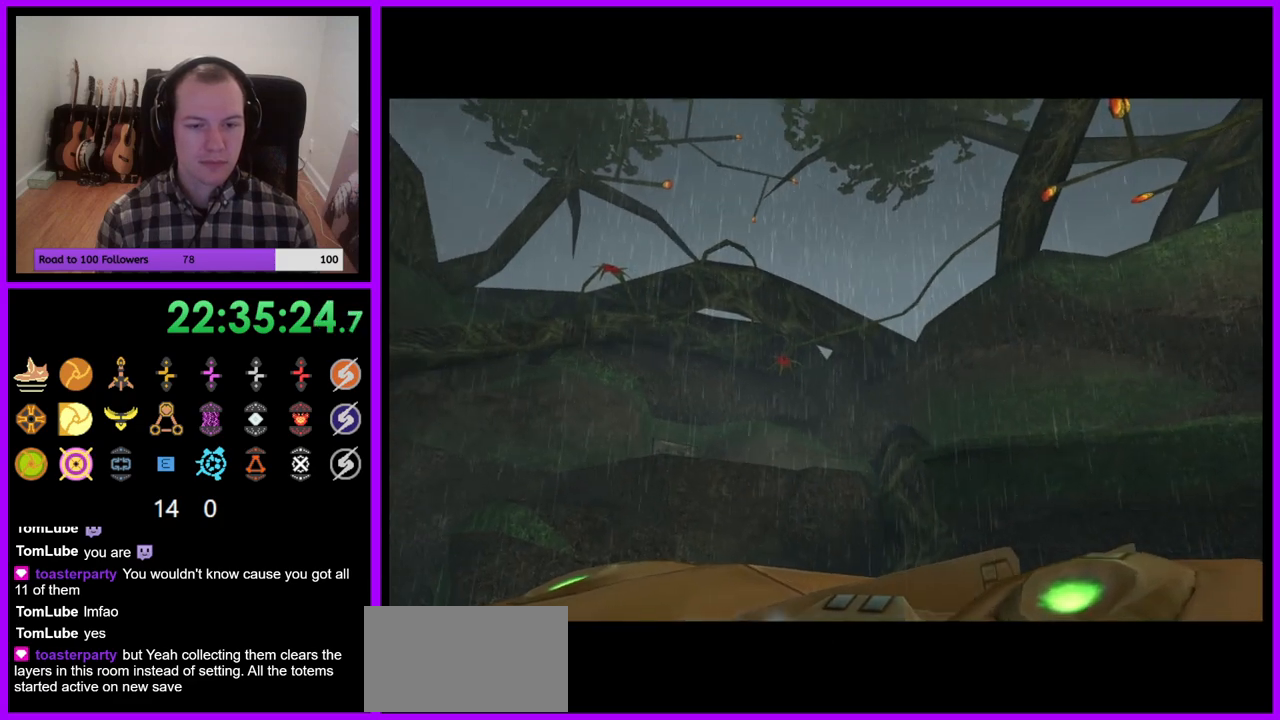
{"buttons": [], "left_stick": "center", "right_stick": "center", "events": []}
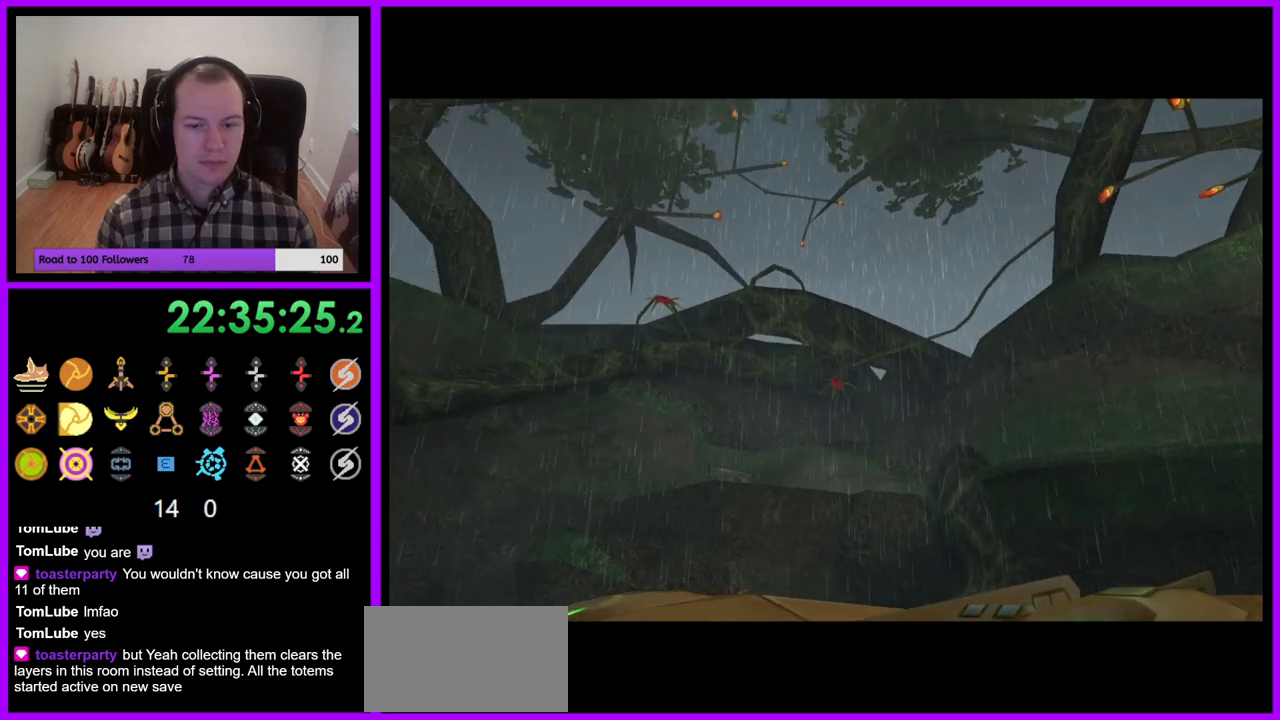
{"buttons": [], "left_stick": "center", "right_stick": "center", "events": []}
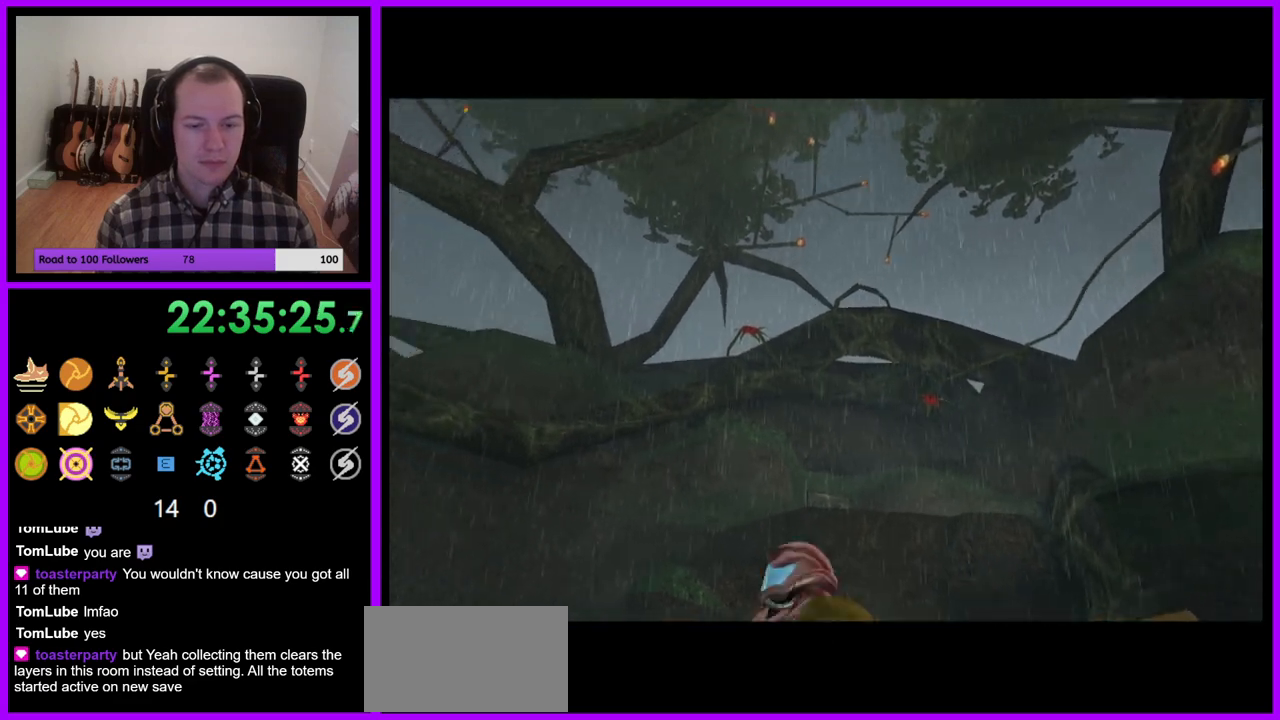
{"buttons": [], "left_stick": "center", "right_stick": "center", "events": []}
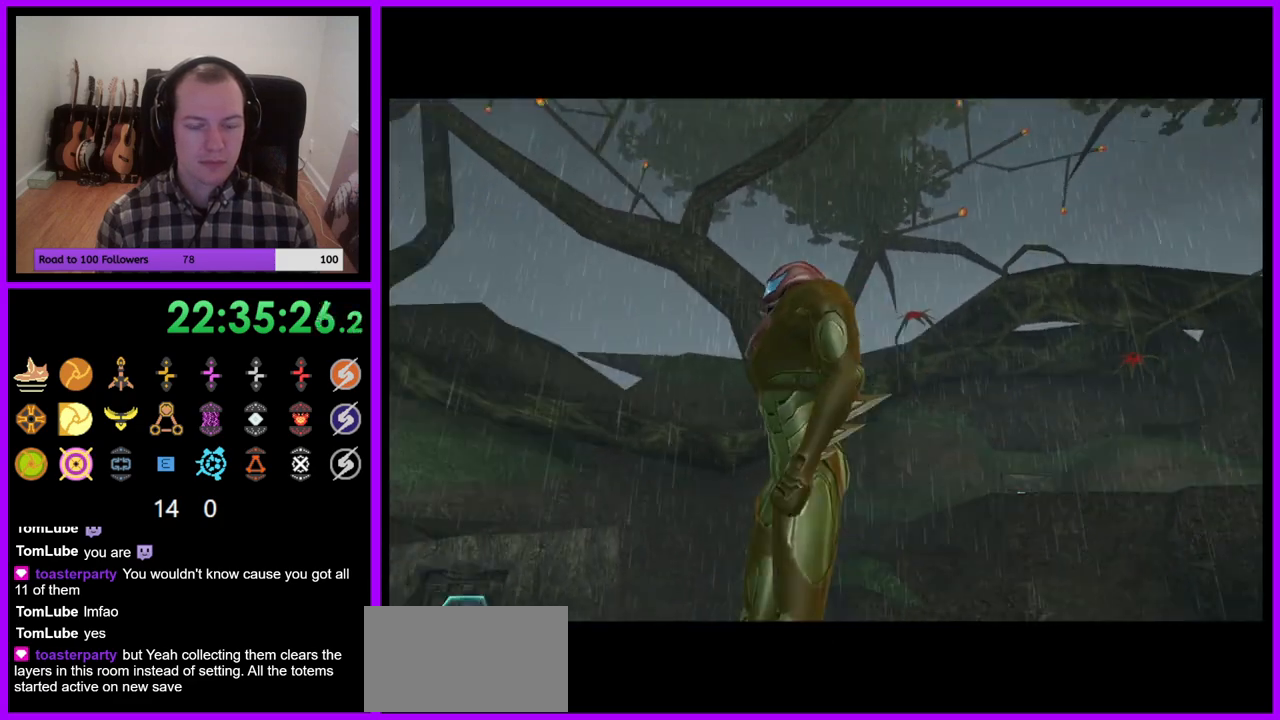
{"buttons": [], "left_stick": "center", "right_stick": "center", "events": []}
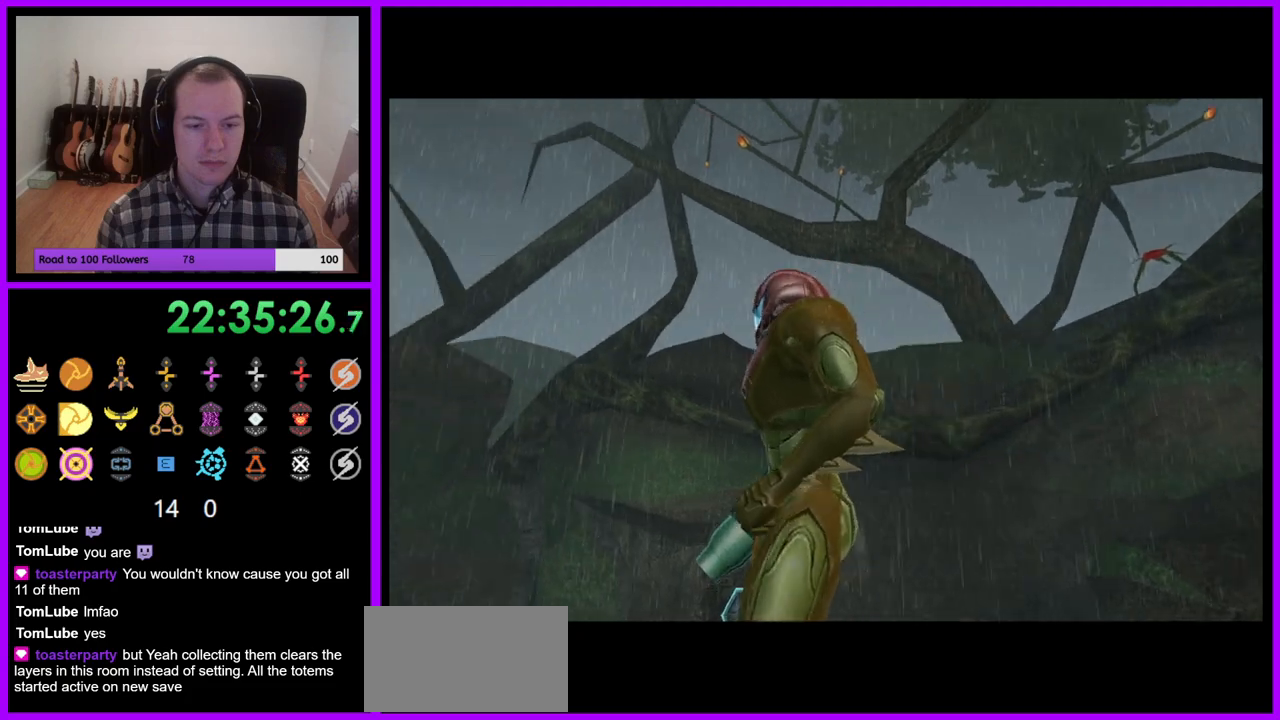
{"buttons": [], "left_stick": "center", "right_stick": "center", "events": []}
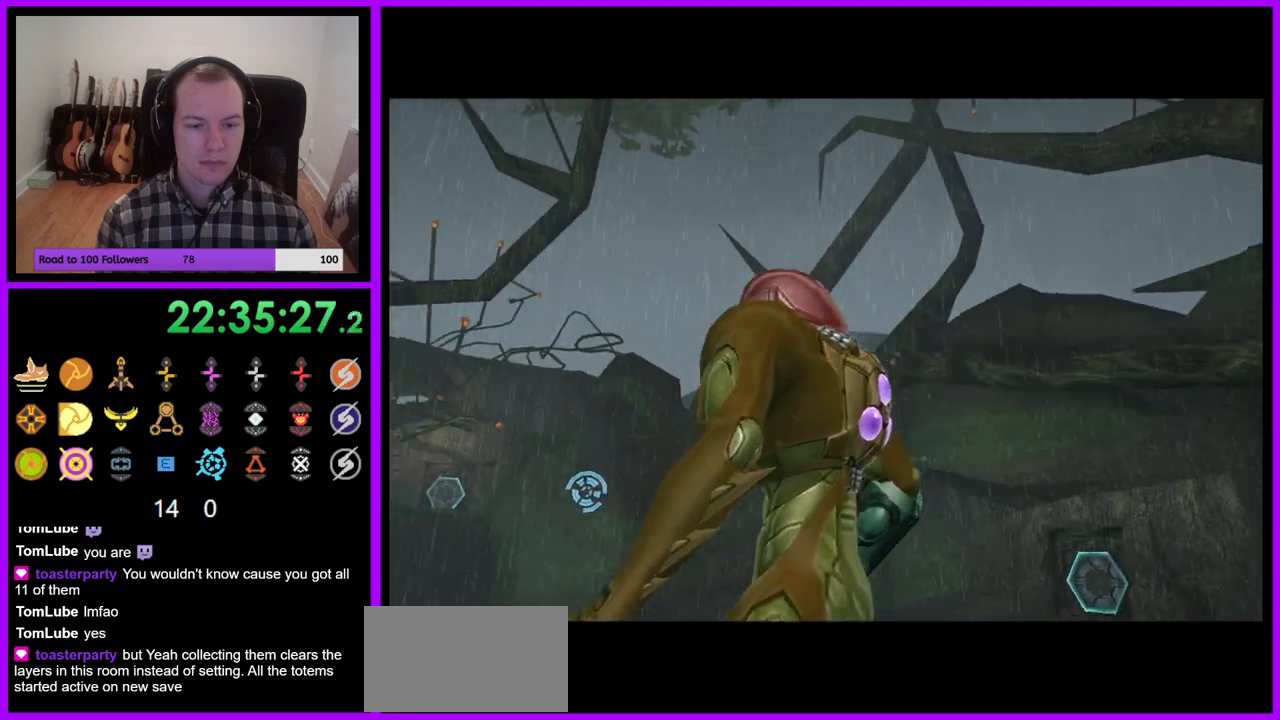
{"buttons": [], "left_stick": "center", "right_stick": "center", "events": []}
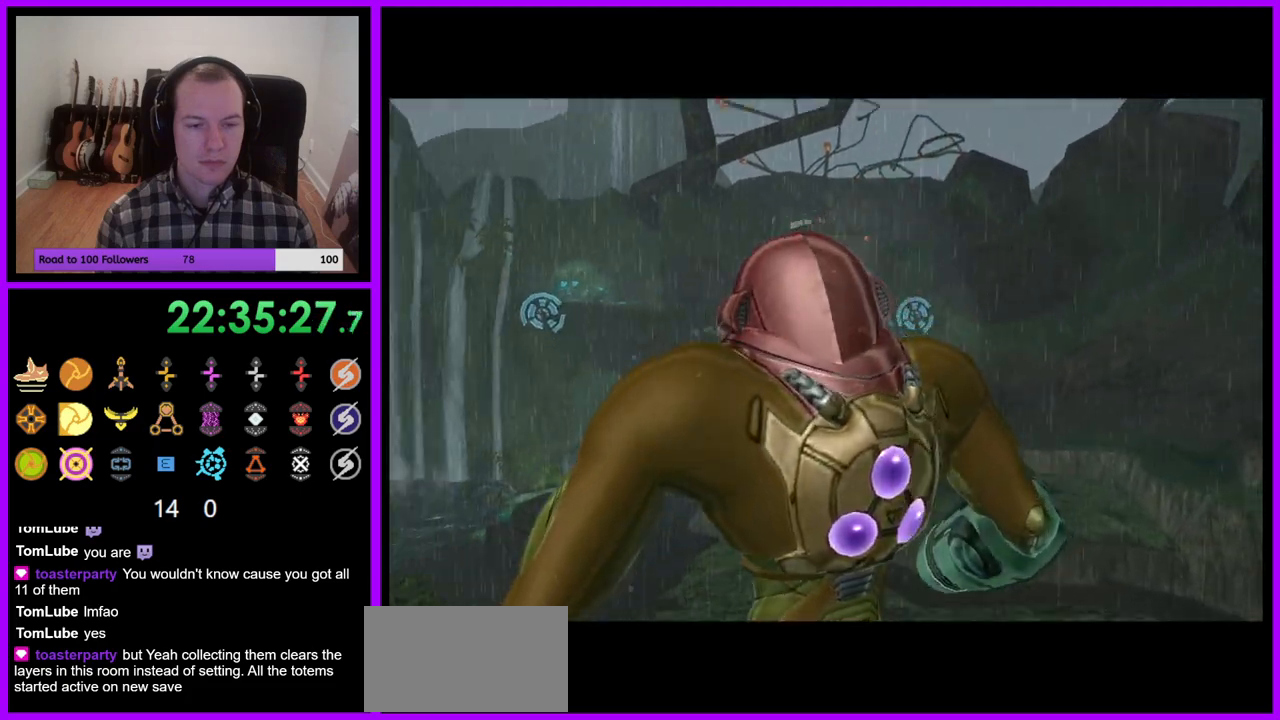
{"buttons": [], "left_stick": "center", "right_stick": "center", "events": []}